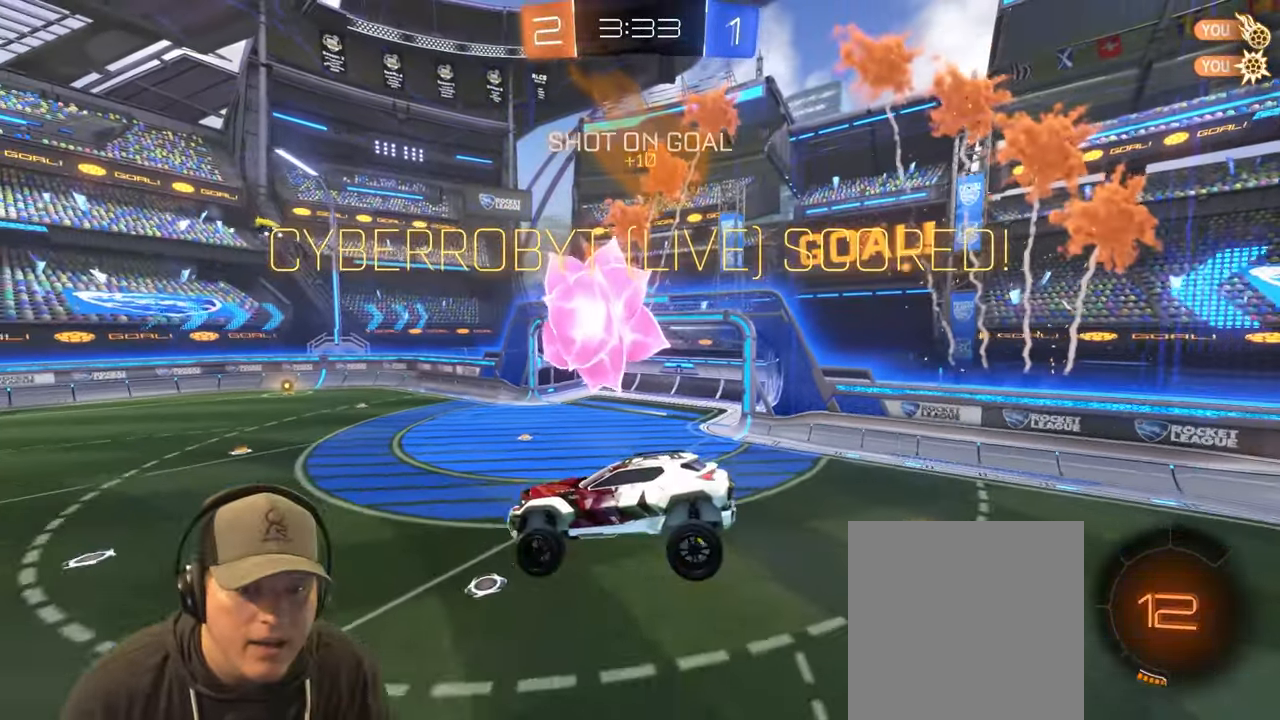
Gameplay with a controller (PlayStation layout); each line is a JSON object with the inputs held at the frame after it. "events" lists button and stick changes between this image and that frame as [ms after this image, input, new state], when the widget could be followed in between. Not read: L3 R3.
{"buttons": [], "left_stick": "center", "right_stick": "center", "events": [[233, "CROSS", "down"], [367, "CROSS", "up"]]}
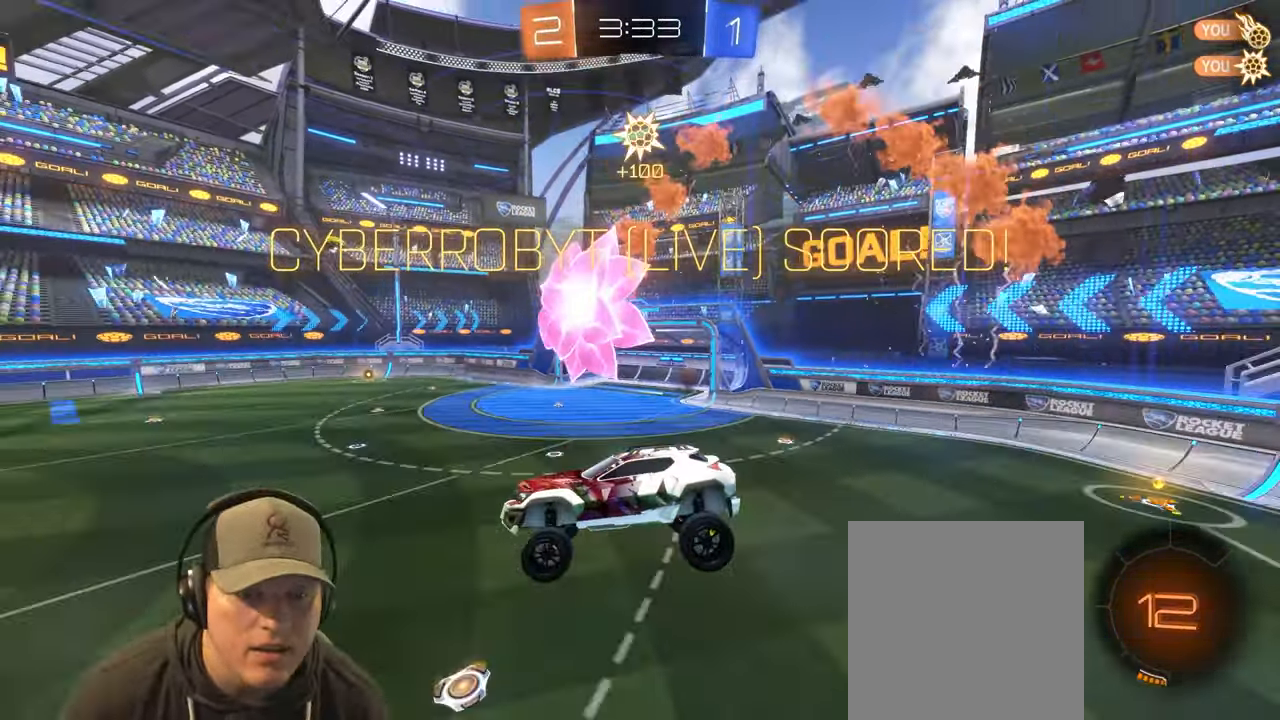
{"buttons": [], "left_stick": "center", "right_stick": "center", "events": [[383, "CROSS", "down"], [500, "CROSS", "up"]]}
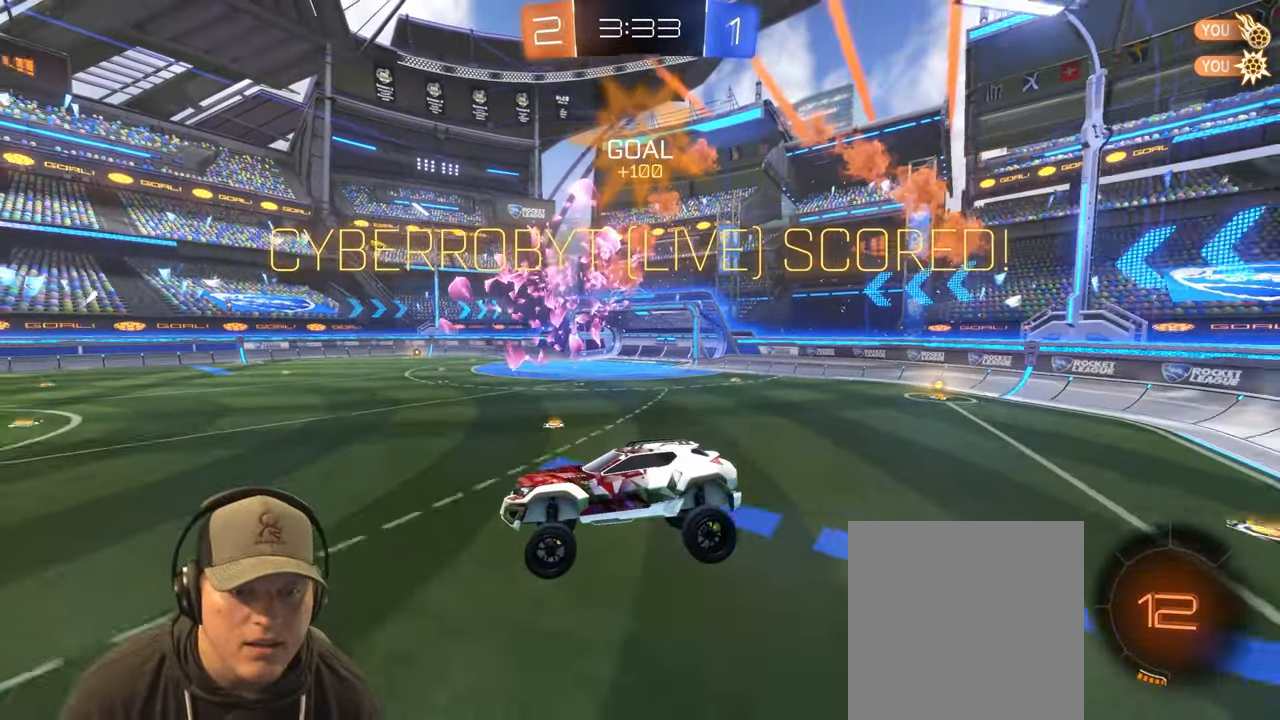
{"buttons": [], "left_stick": "center", "right_stick": "center", "events": []}
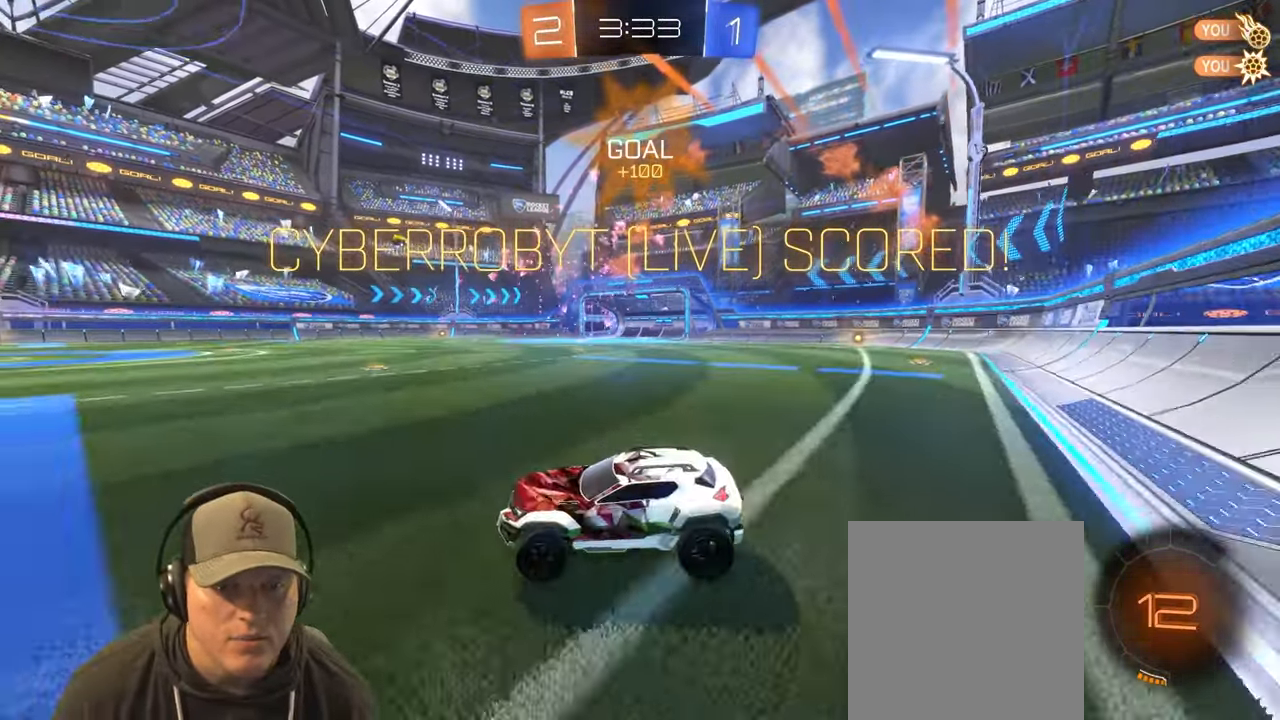
{"buttons": [], "left_stick": "center", "right_stick": "center", "events": []}
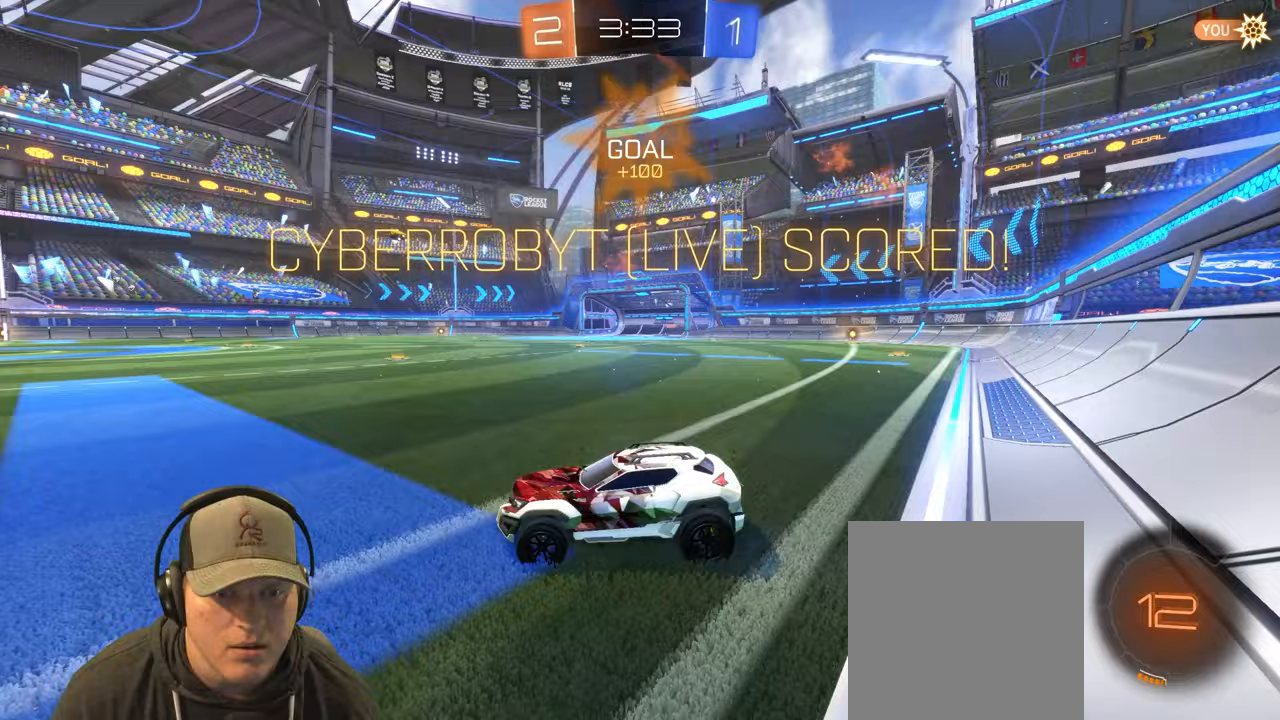
{"buttons": ["R2"], "left_stick": "center", "right_stick": "center", "events": [[117, "CROSS", "down"], [267, "CROSS", "up"], [350, "R2", "down"]]}
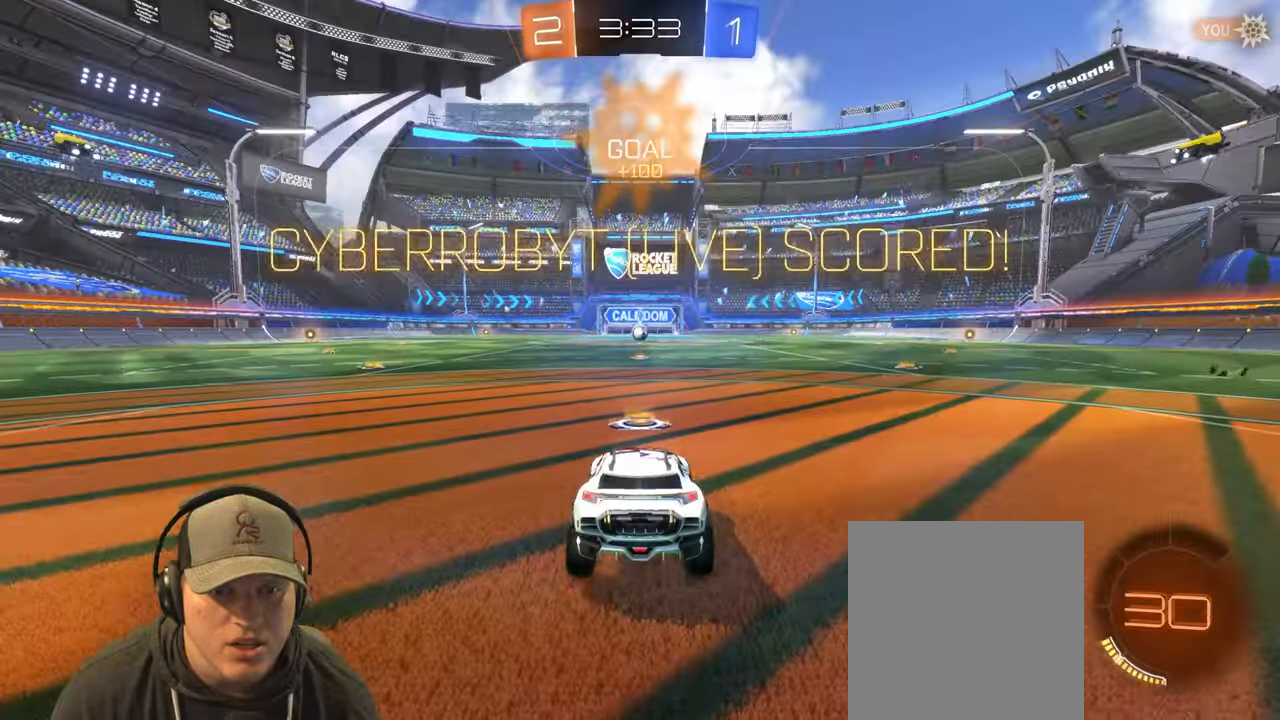
{"buttons": [], "left_stick": "center", "right_stick": "right", "events": [[150, "R2", "up"], [283, "right_stick", "right"]]}
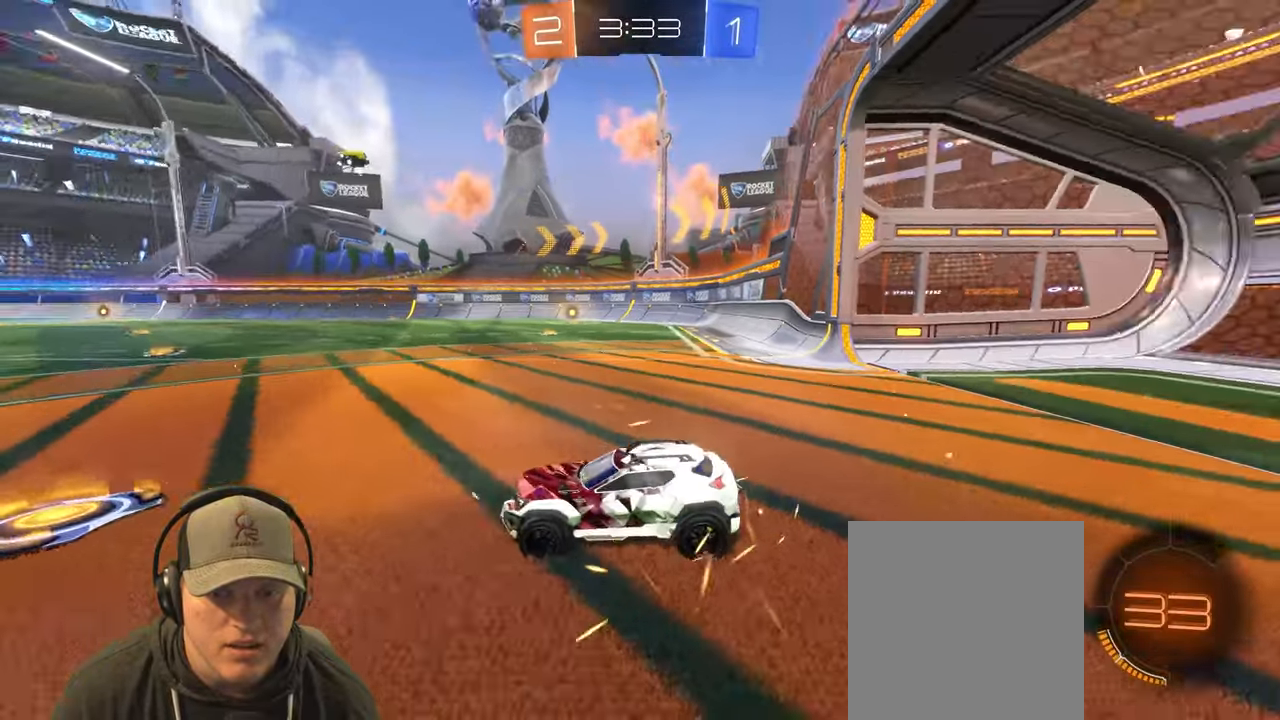
{"buttons": [], "left_stick": "center", "right_stick": "center", "events": [[117, "right_stick", "center"]]}
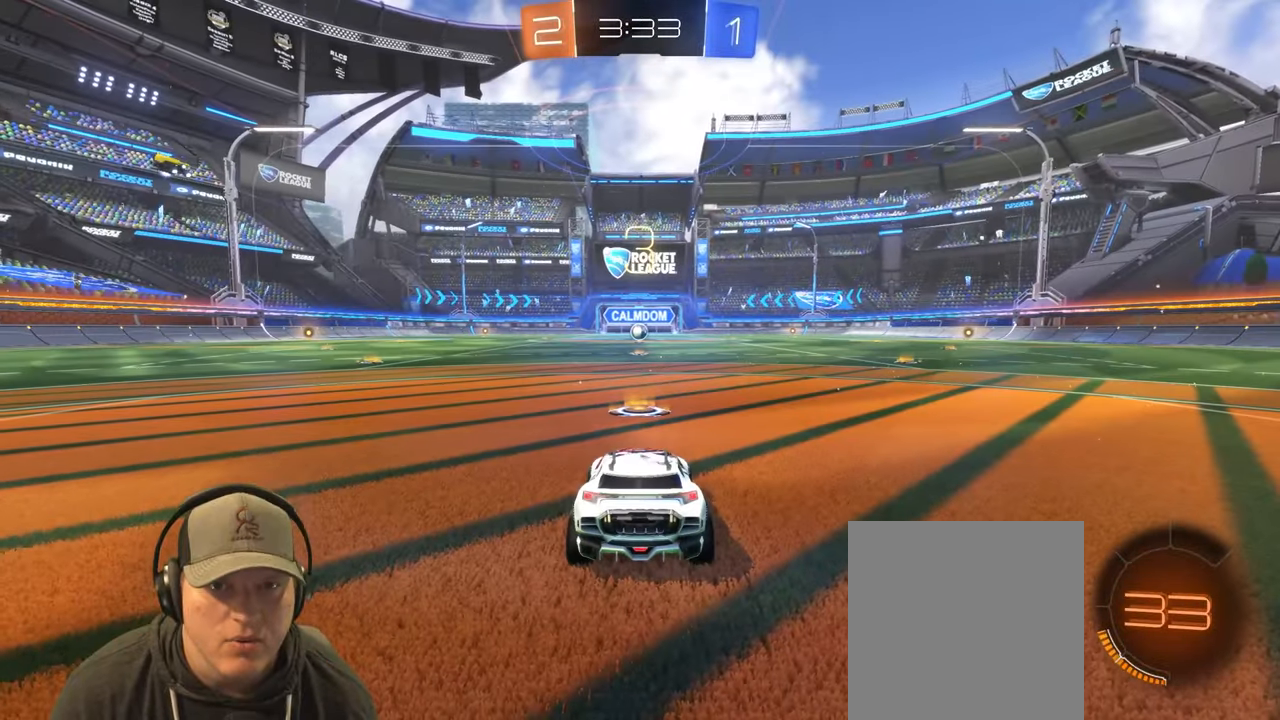
{"buttons": ["R2"], "left_stick": "left", "right_stick": "center", "events": [[50, "R2", "down"], [167, "left_stick", "up-right"], [367, "left_stick", "left"]]}
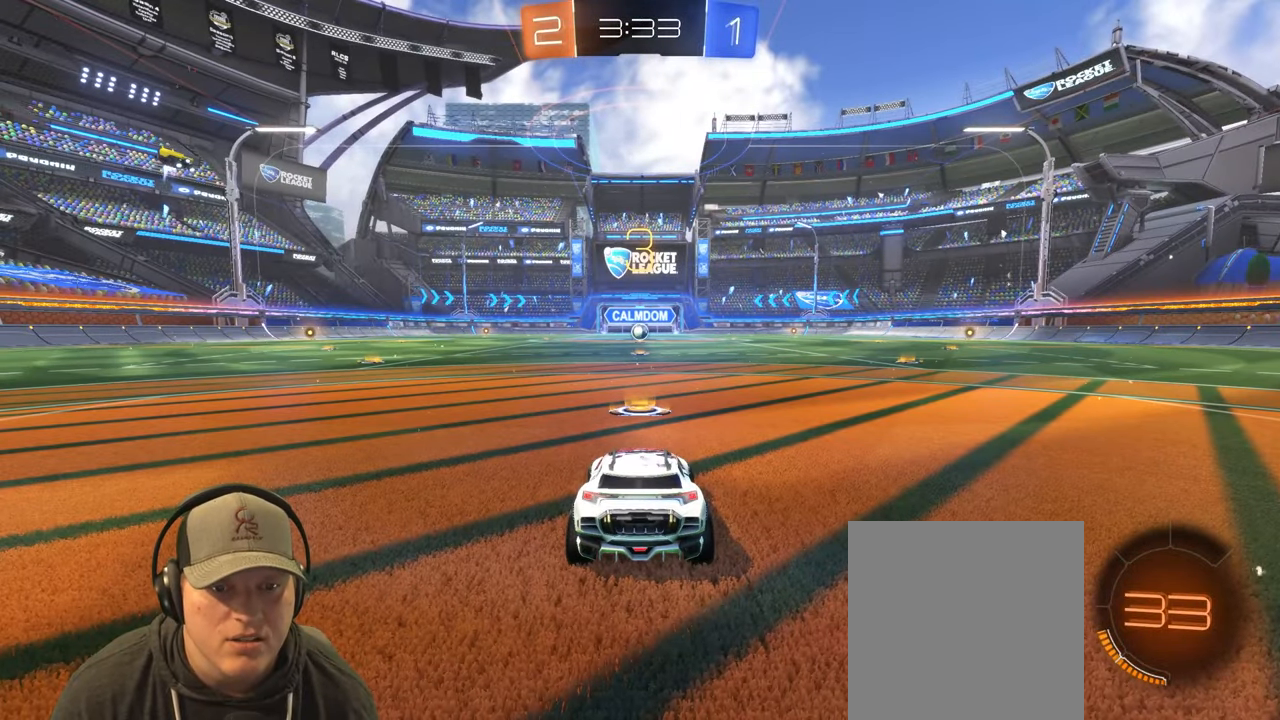
{"buttons": ["R2"], "left_stick": "center", "right_stick": "center", "events": [[17, "left_stick", "right"], [167, "left_stick", "center"]]}
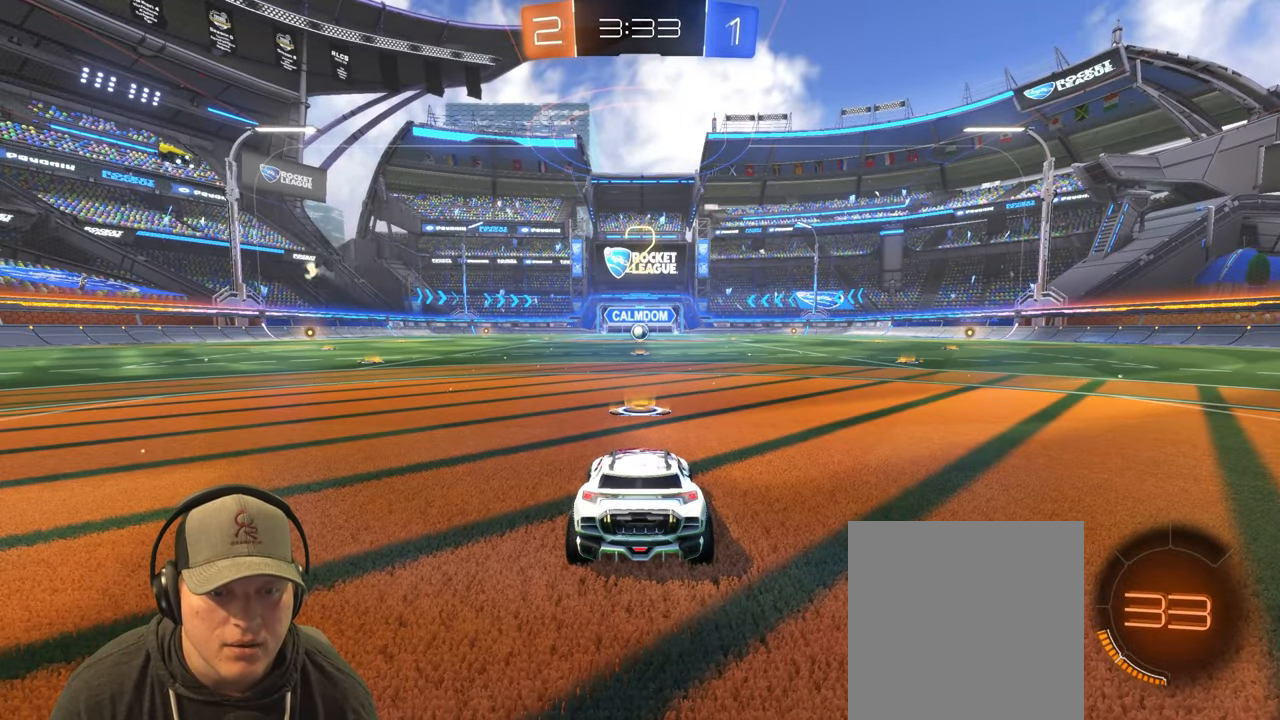
{"buttons": ["R2"], "left_stick": "center", "right_stick": "center", "events": []}
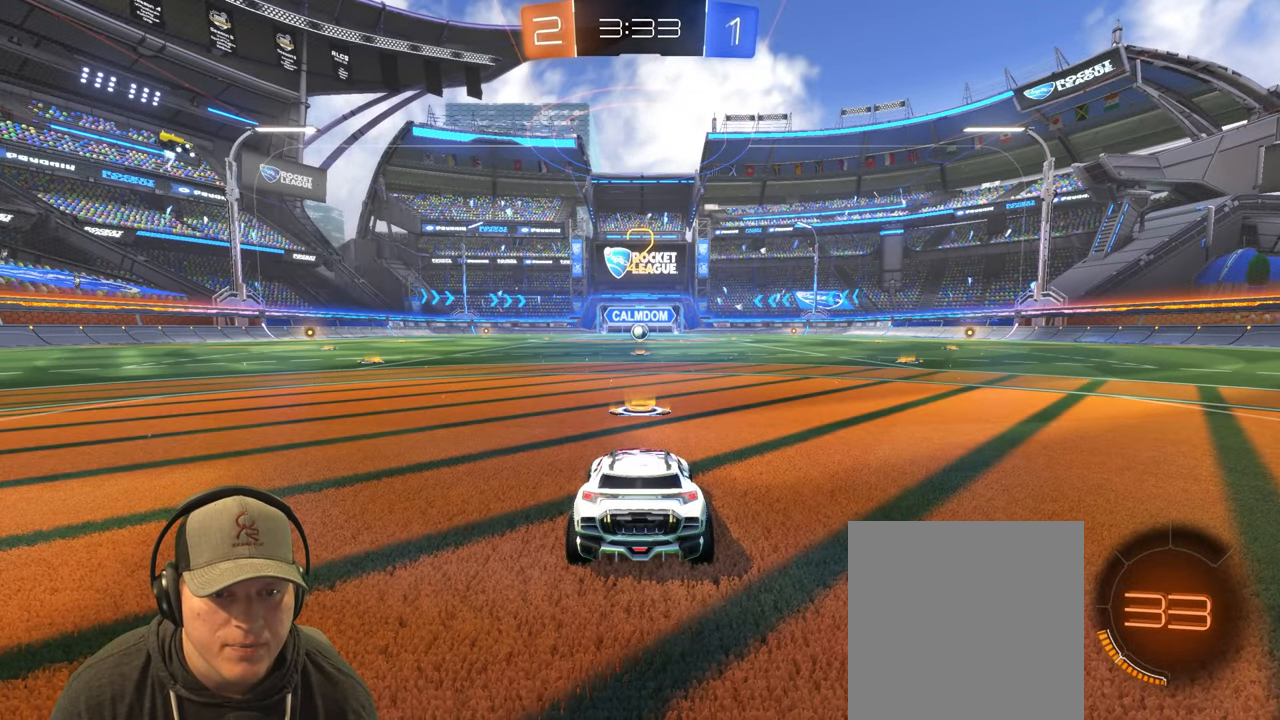
{"buttons": ["R2"], "left_stick": "center", "right_stick": "center", "events": []}
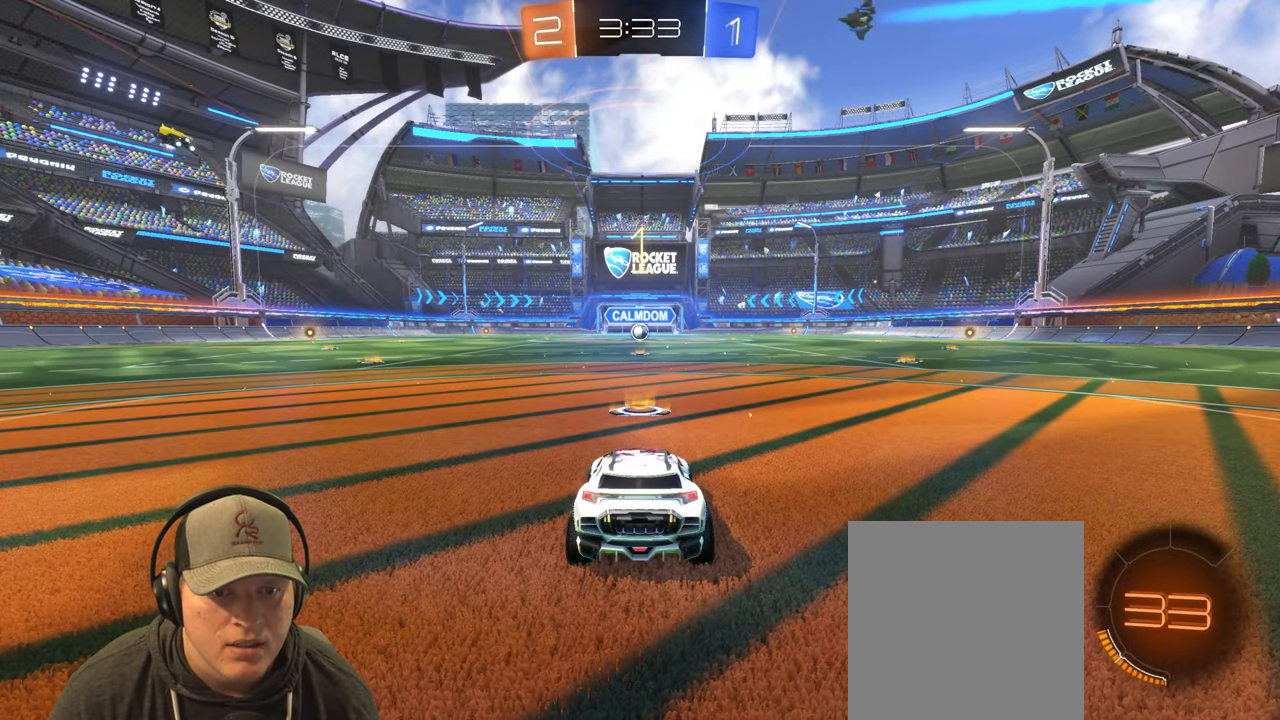
{"buttons": ["R2"], "left_stick": "center", "right_stick": "center", "events": []}
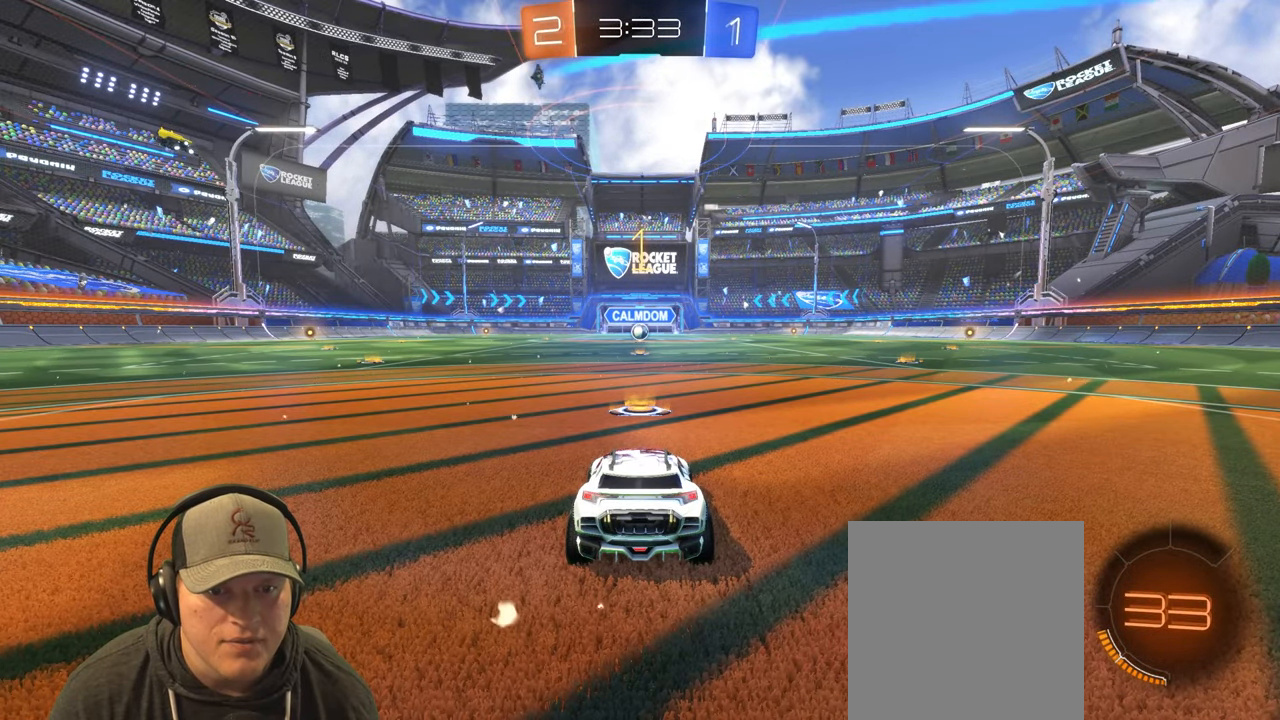
{"buttons": ["R2"], "left_stick": "center", "right_stick": "center", "events": []}
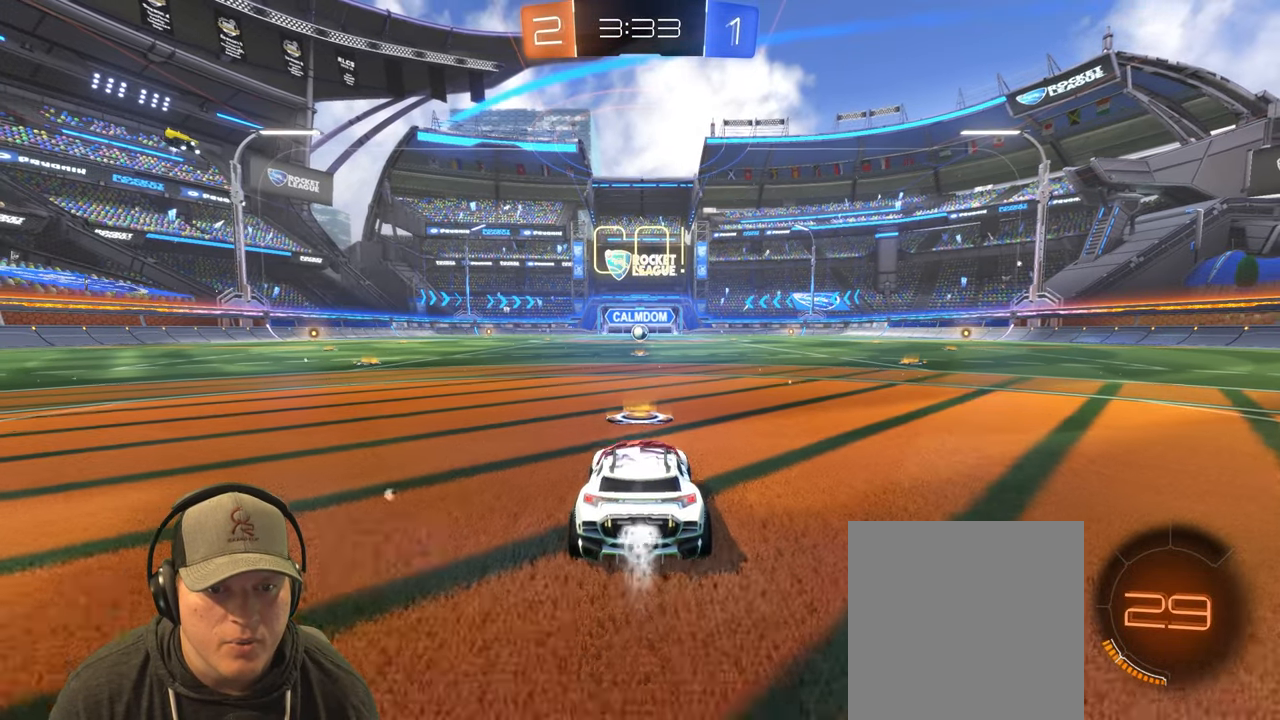
{"buttons": ["L1", "R2"], "left_stick": "down-right", "right_stick": "center", "events": [[183, "left_stick", "left"], [250, "L1", "down"], [267, "CROSS", "down"], [317, "left_stick", "up"], [350, "CROSS", "up"], [400, "CROSS", "down"], [450, "left_stick", "down-right"], [500, "CROSS", "up"]]}
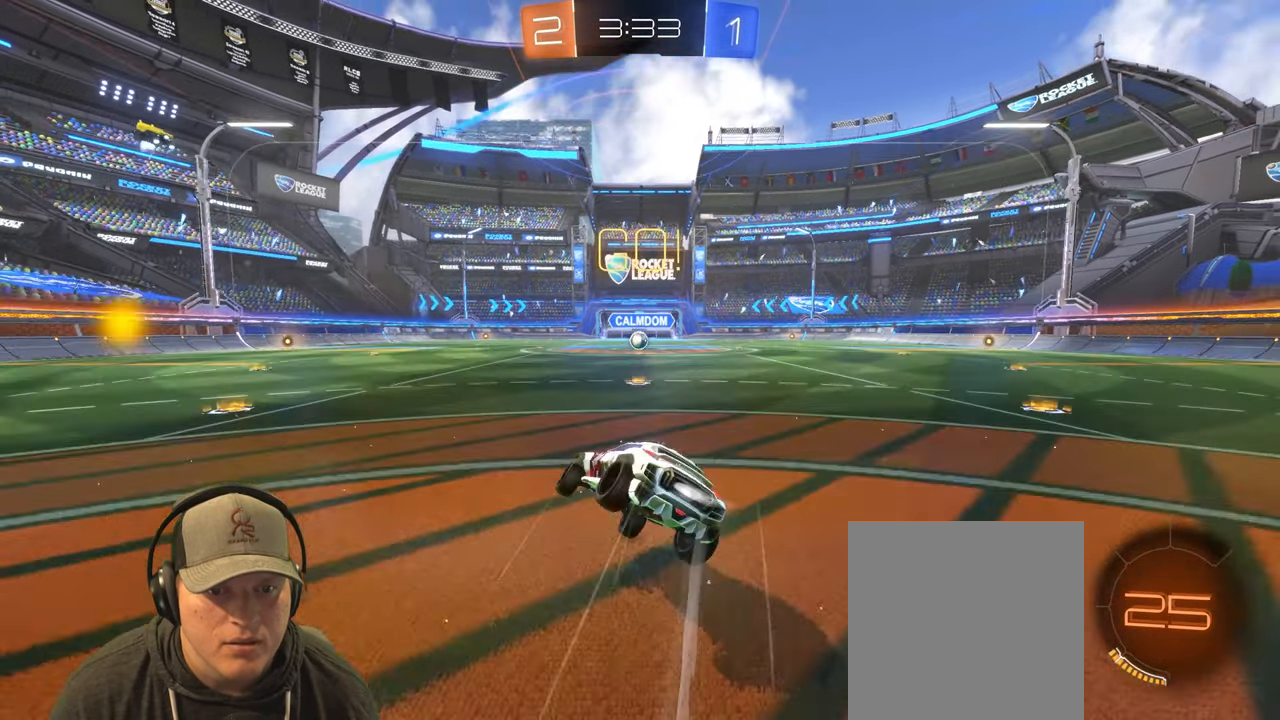
{"buttons": ["L1", "R2"], "left_stick": "down-right", "right_stick": "center", "events": []}
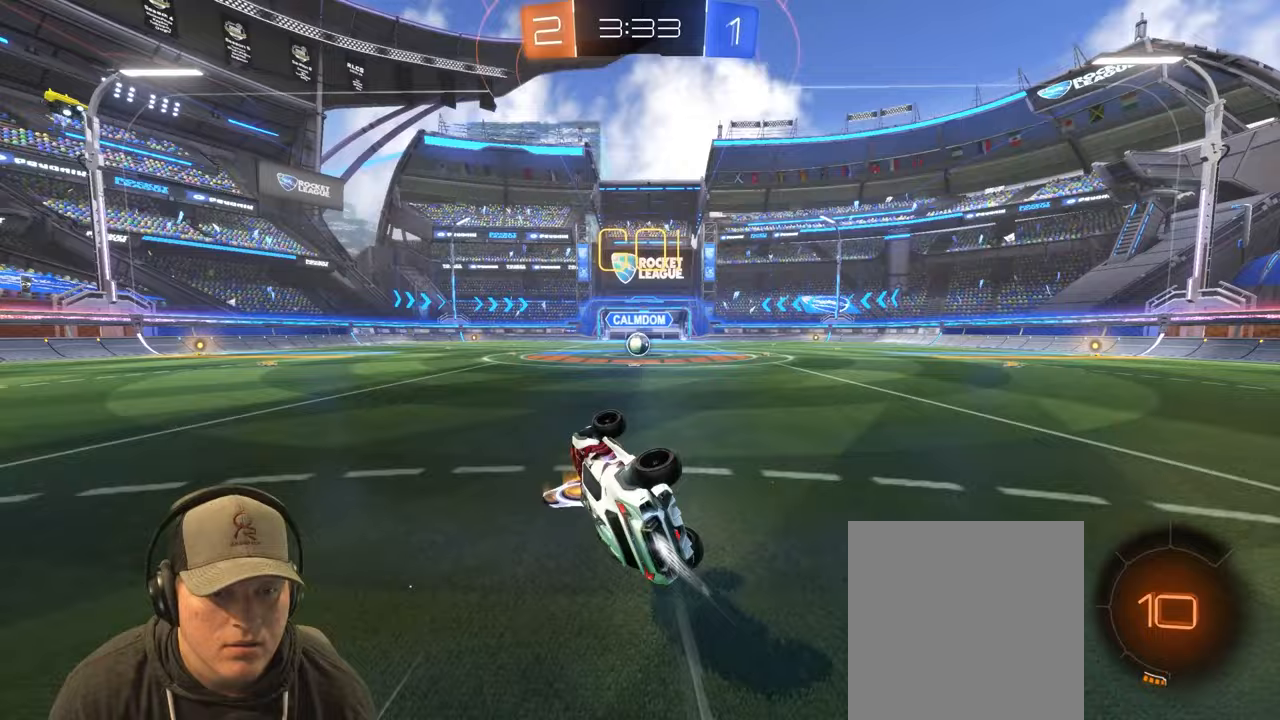
{"buttons": ["R2"], "left_stick": "center", "right_stick": "center", "events": [[17, "L1", "up"], [133, "R2", "up"], [200, "left_stick", "center"], [433, "R2", "down"]]}
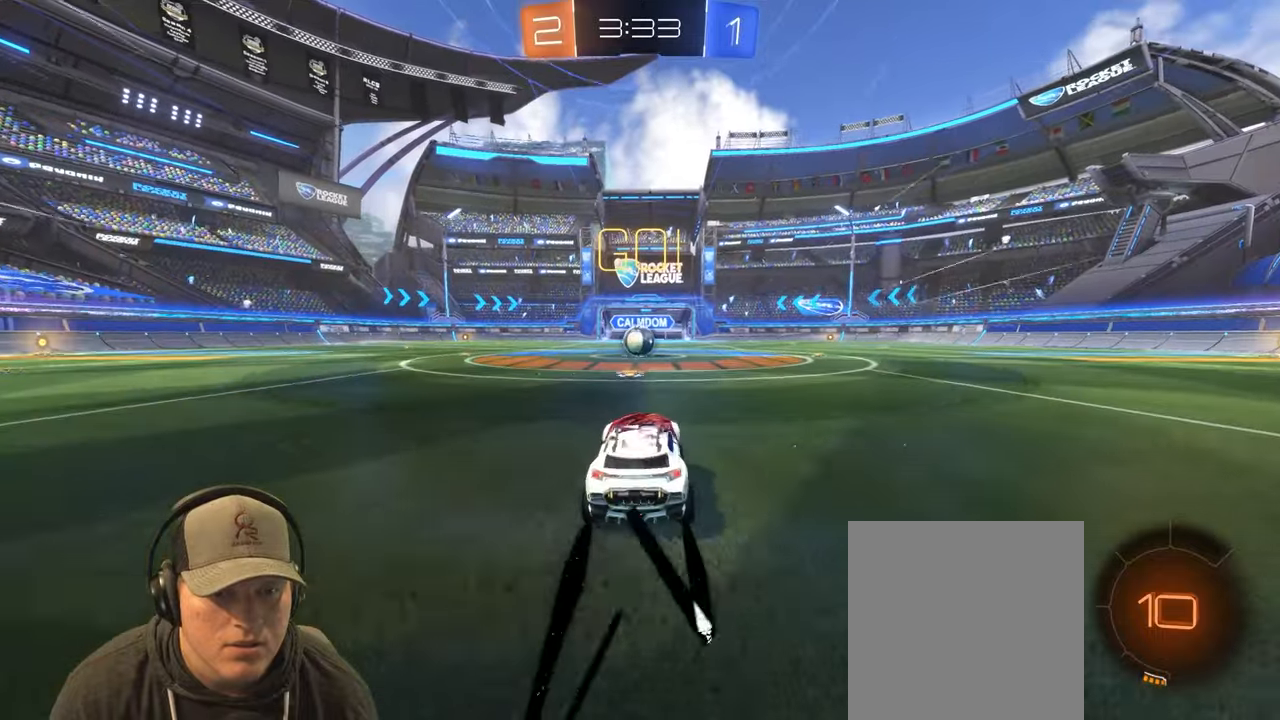
{"buttons": ["R2"], "left_stick": "center", "right_stick": "center", "events": [[350, "left_stick", "left"], [483, "left_stick", "center"]]}
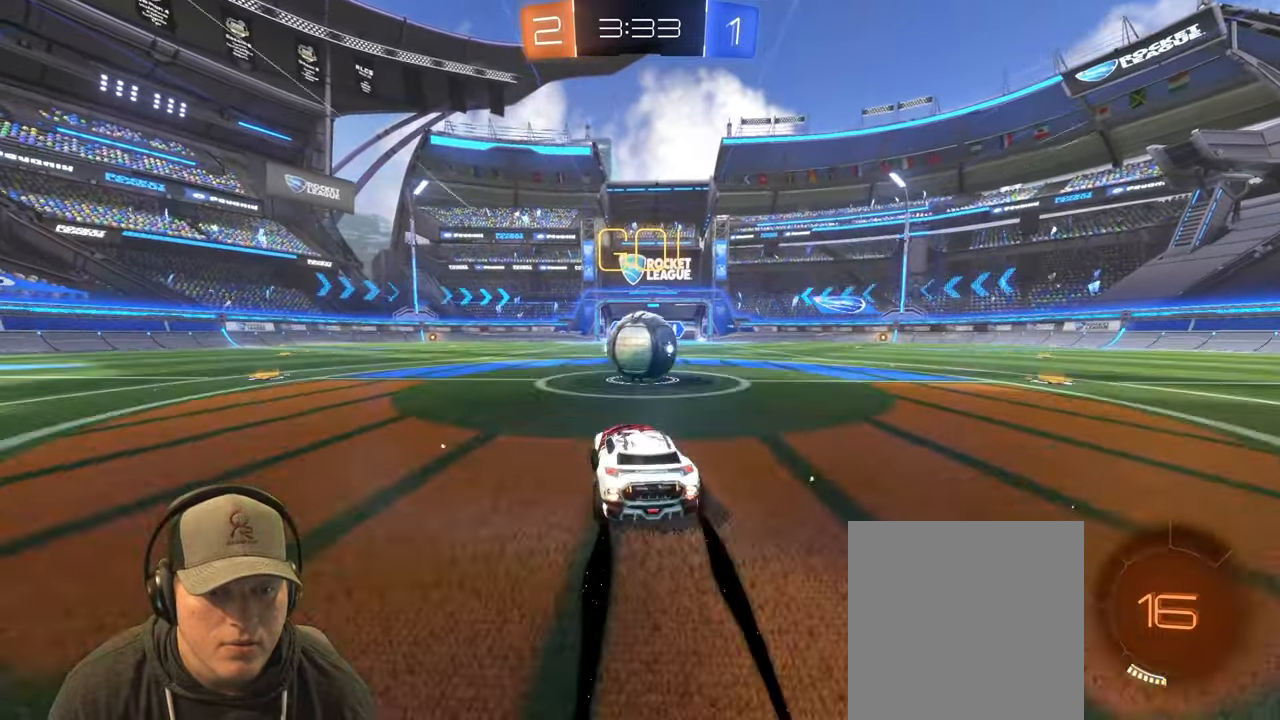
{"buttons": ["L1"], "left_stick": "down-right", "right_stick": "center", "events": [[17, "CROSS", "down"], [17, "left_stick", "right"], [117, "CROSS", "up"], [133, "left_stick", "up-right"], [150, "L1", "down"], [167, "CROSS", "down"], [317, "left_stick", "down-right"], [333, "CROSS", "up"], [400, "R2", "up"]]}
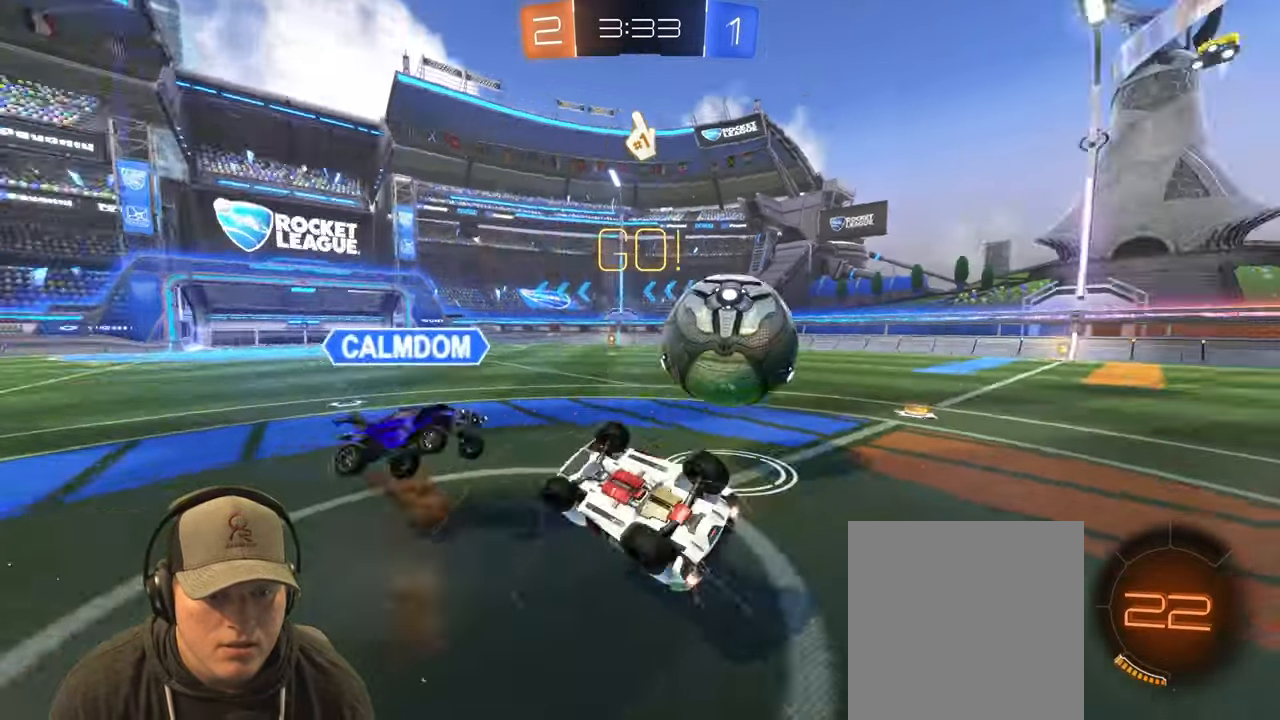
{"buttons": [], "left_stick": "up-right", "right_stick": "center", "events": [[83, "left_stick", "up-right"], [267, "L1", "up"]]}
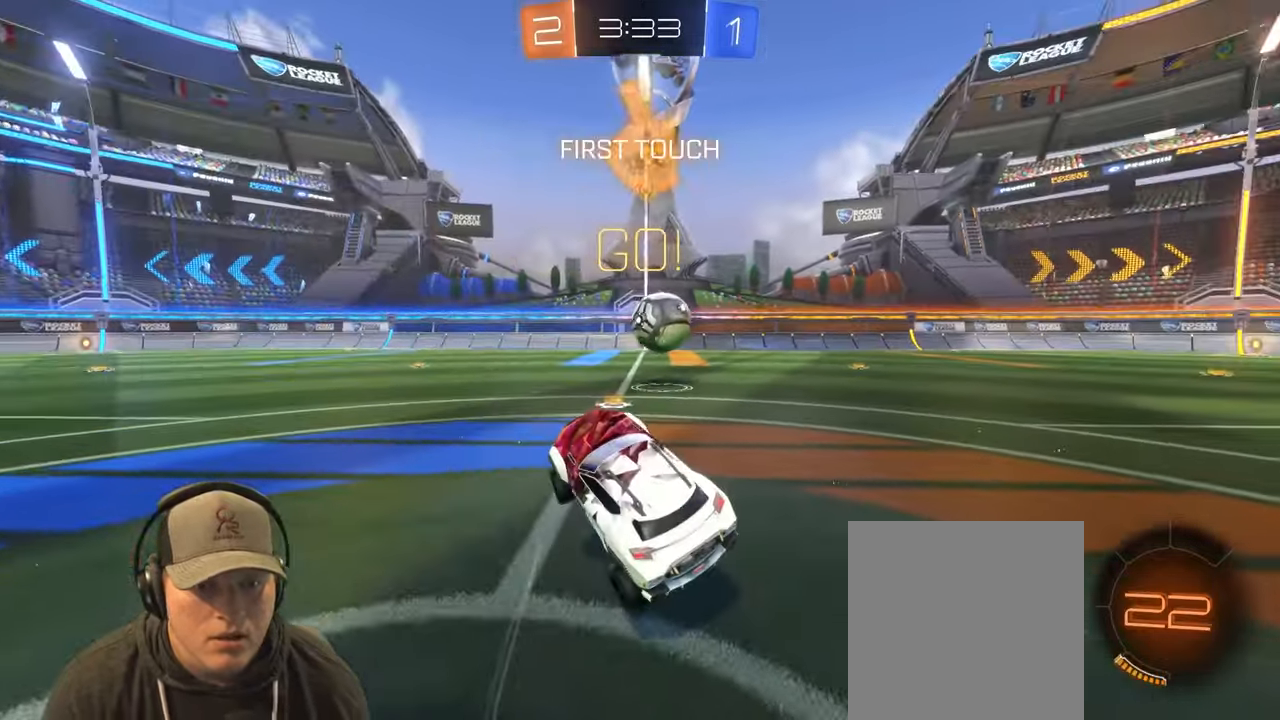
{"buttons": ["CROSS", "R2"], "left_stick": "left", "right_stick": "center", "events": [[233, "left_stick", "center"], [383, "R2", "down"], [450, "left_stick", "left"], [483, "CROSS", "down"]]}
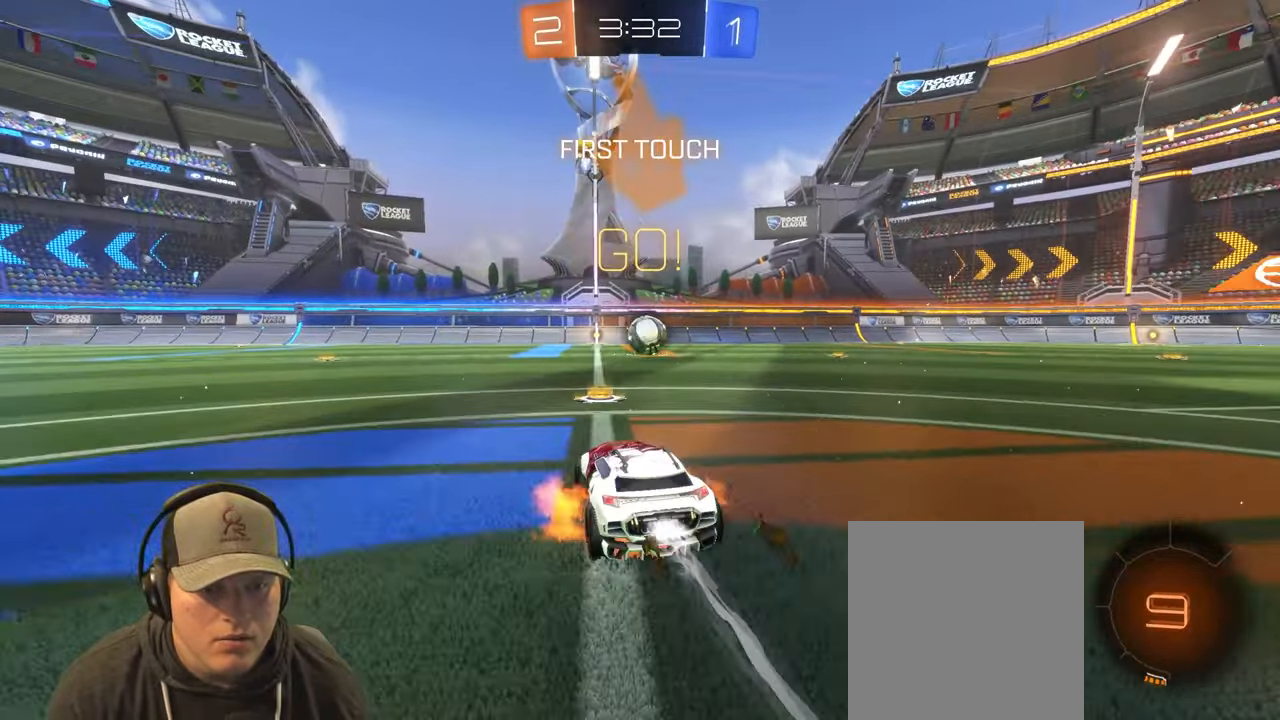
{"buttons": ["L1", "R2"], "left_stick": "down-right", "right_stick": "center", "events": [[33, "L1", "down"], [83, "left_stick", "up-right"], [217, "left_stick", "down-right"], [267, "CROSS", "up"]]}
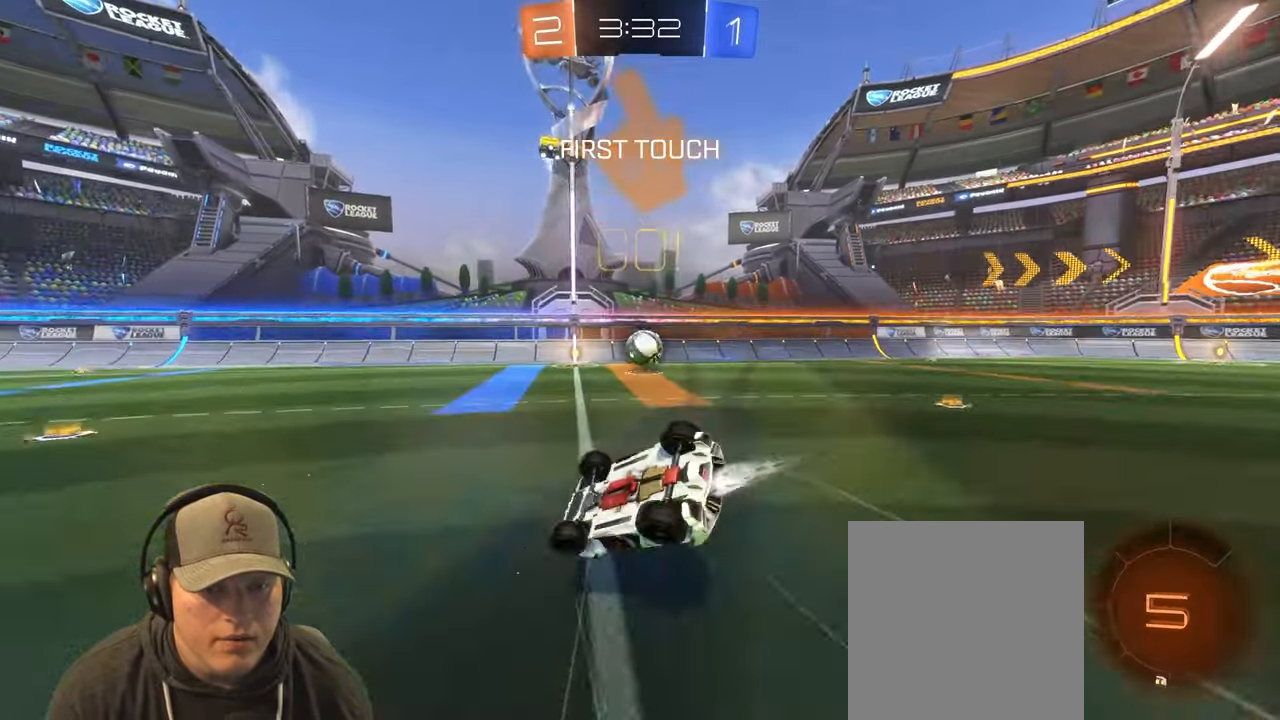
{"buttons": [], "left_stick": "center", "right_stick": "center", "events": [[317, "L1", "up"], [317, "R2", "up"], [383, "left_stick", "center"]]}
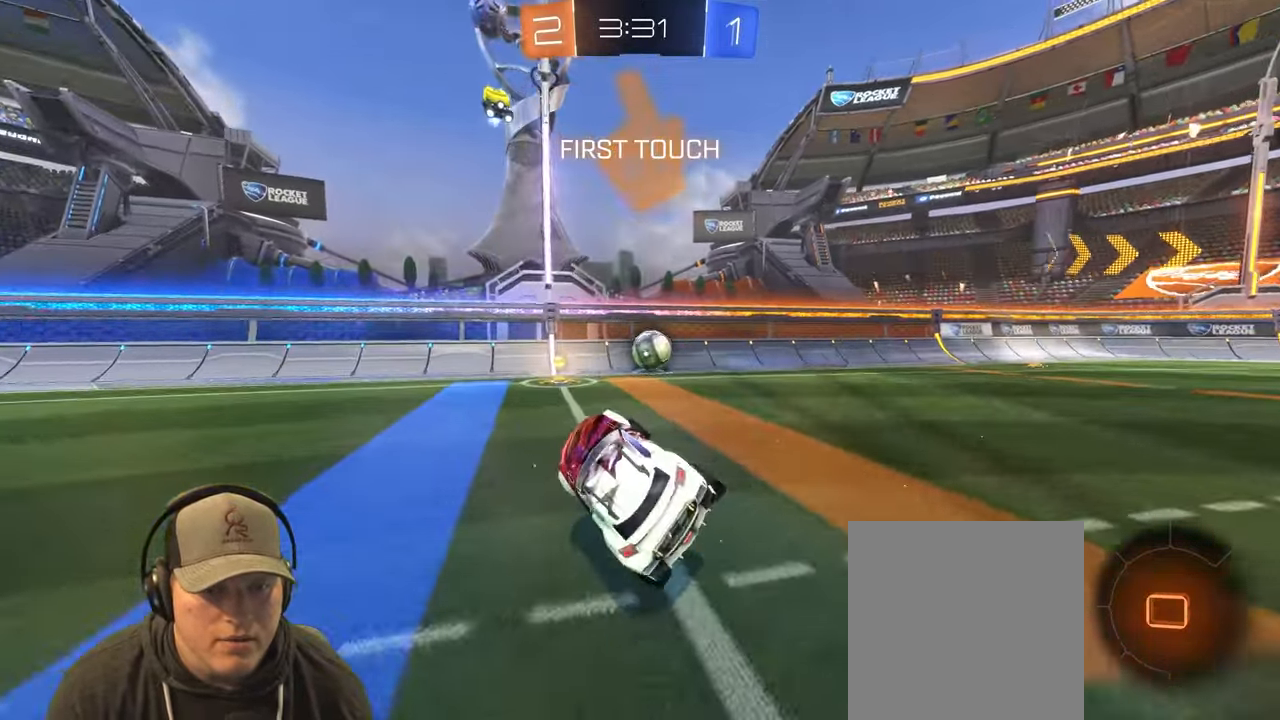
{"buttons": ["R2"], "left_stick": "up-right", "right_stick": "center", "events": [[67, "left_stick", "up-right"], [283, "R2", "down"]]}
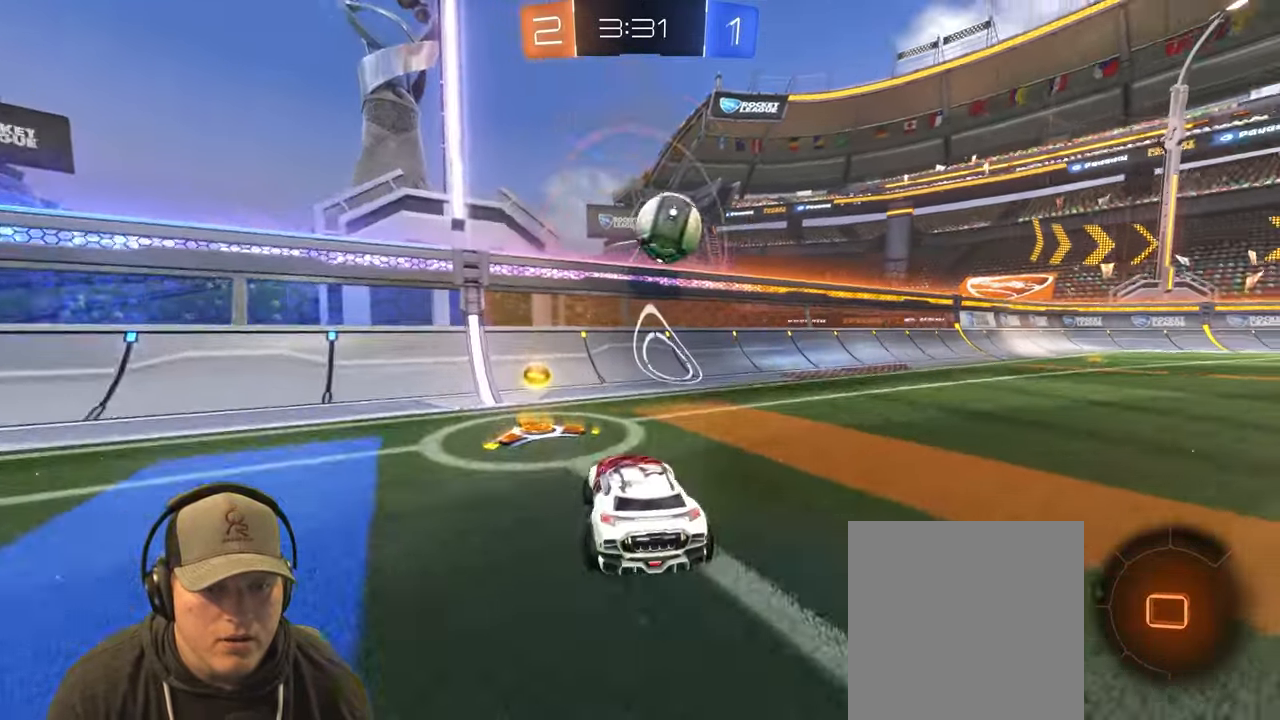
{"buttons": ["L1", "R2"], "left_stick": "left", "right_stick": "center", "events": [[100, "left_stick", "right"], [233, "left_stick", "left"], [433, "L1", "down"]]}
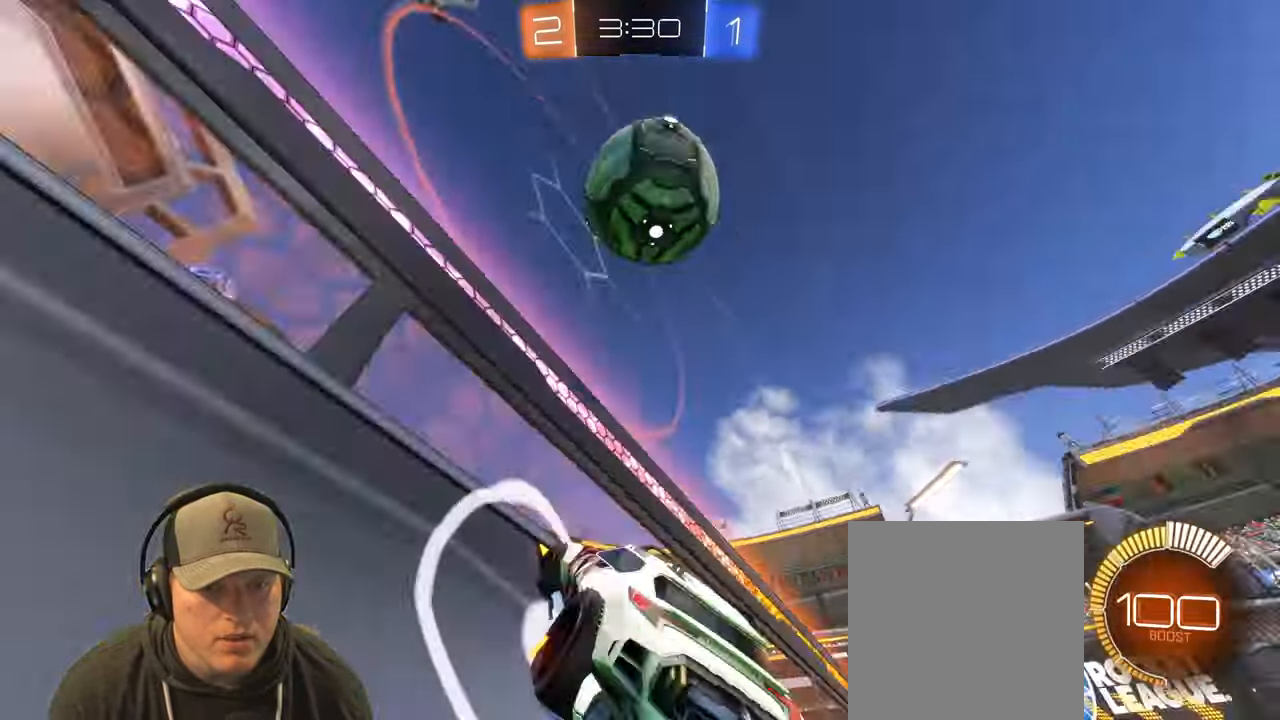
{"buttons": ["L1", "R2"], "left_stick": "left", "right_stick": "center", "events": [[150, "L1", "up"], [483, "L1", "down"]]}
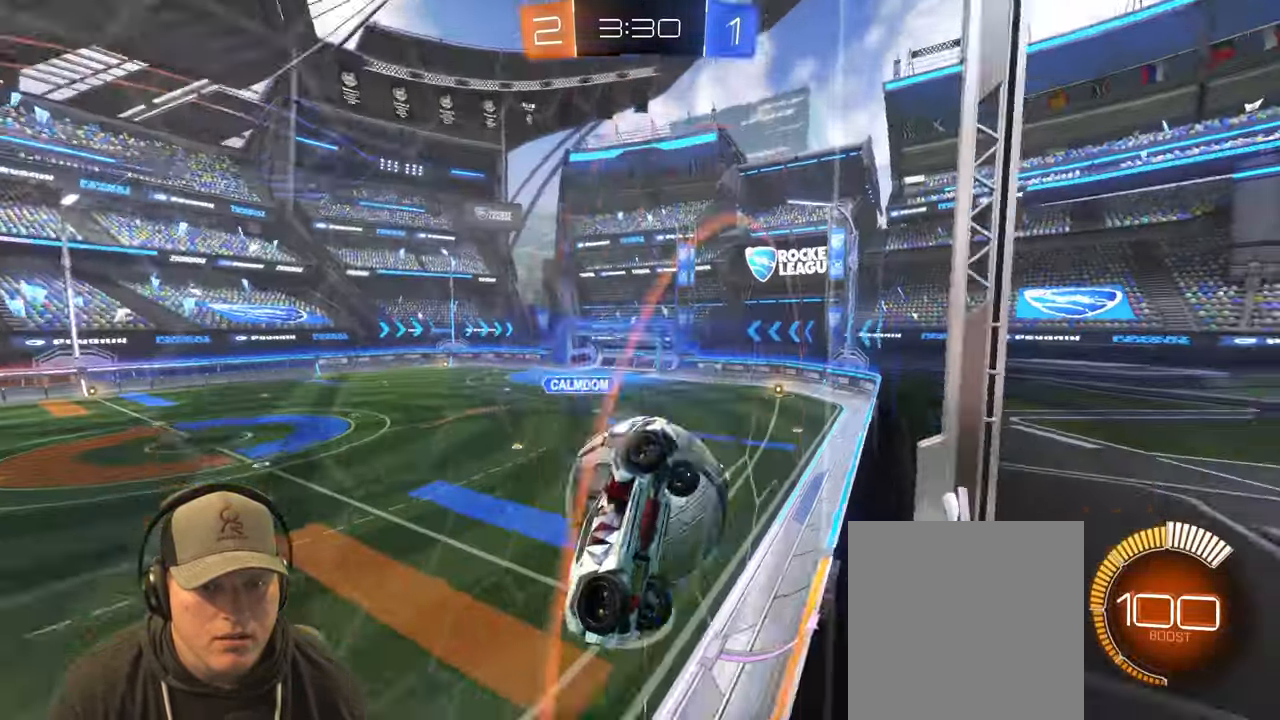
{"buttons": ["L1", "R2"], "left_stick": "left", "right_stick": "center", "events": [[117, "L1", "up"], [500, "L1", "down"]]}
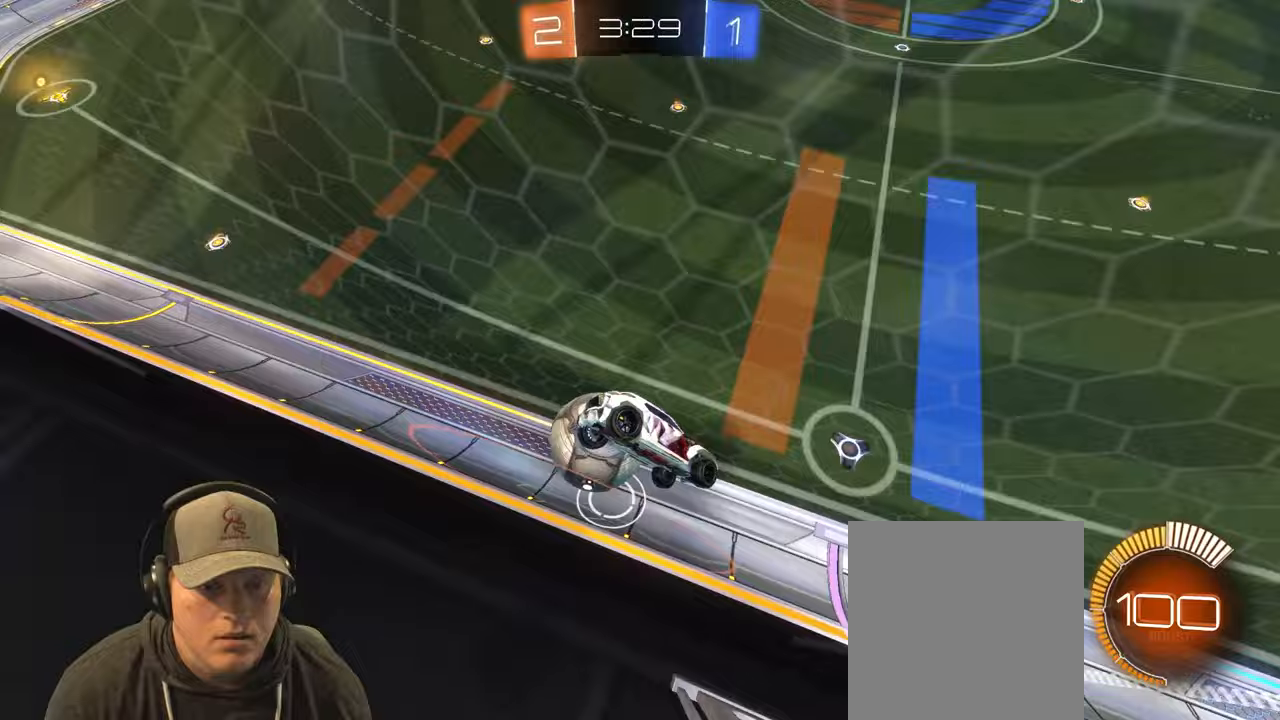
{"buttons": ["R2"], "left_stick": "left", "right_stick": "center", "events": [[100, "L1", "up"]]}
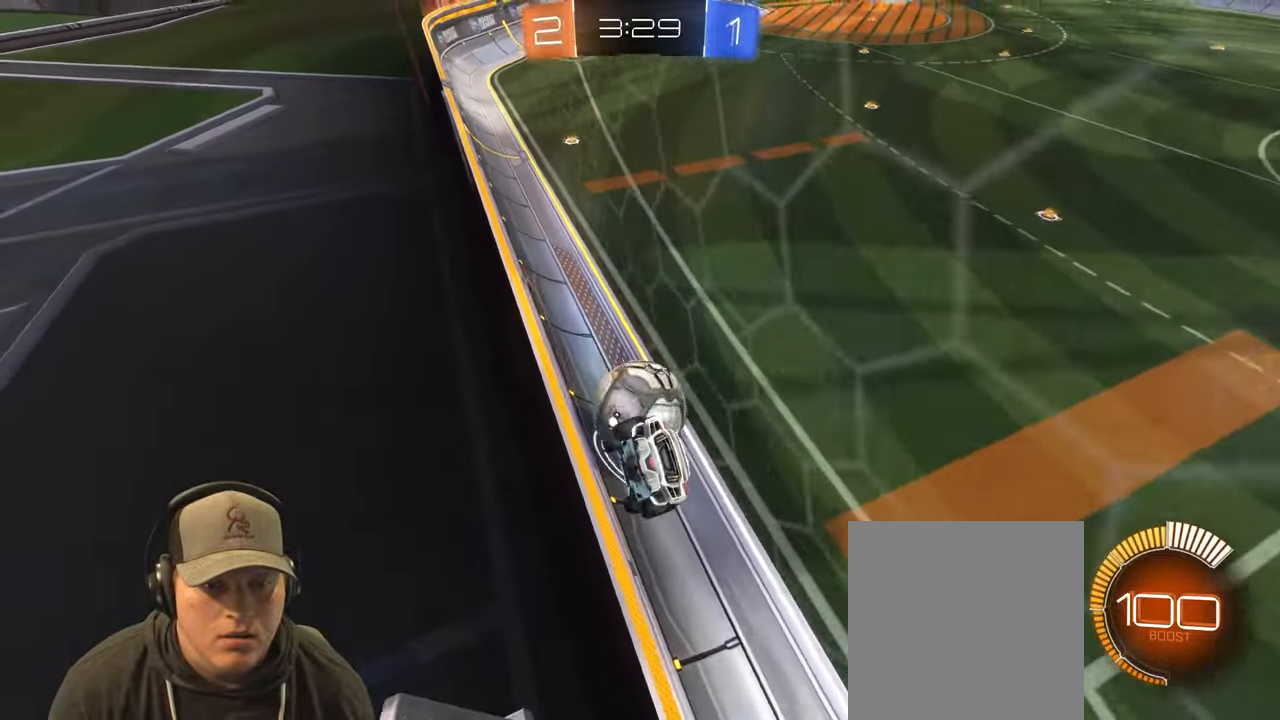
{"buttons": ["R2"], "left_stick": "up-right", "right_stick": "center", "events": [[83, "left_stick", "up-right"], [267, "left_stick", "left"], [350, "left_stick", "up-right"]]}
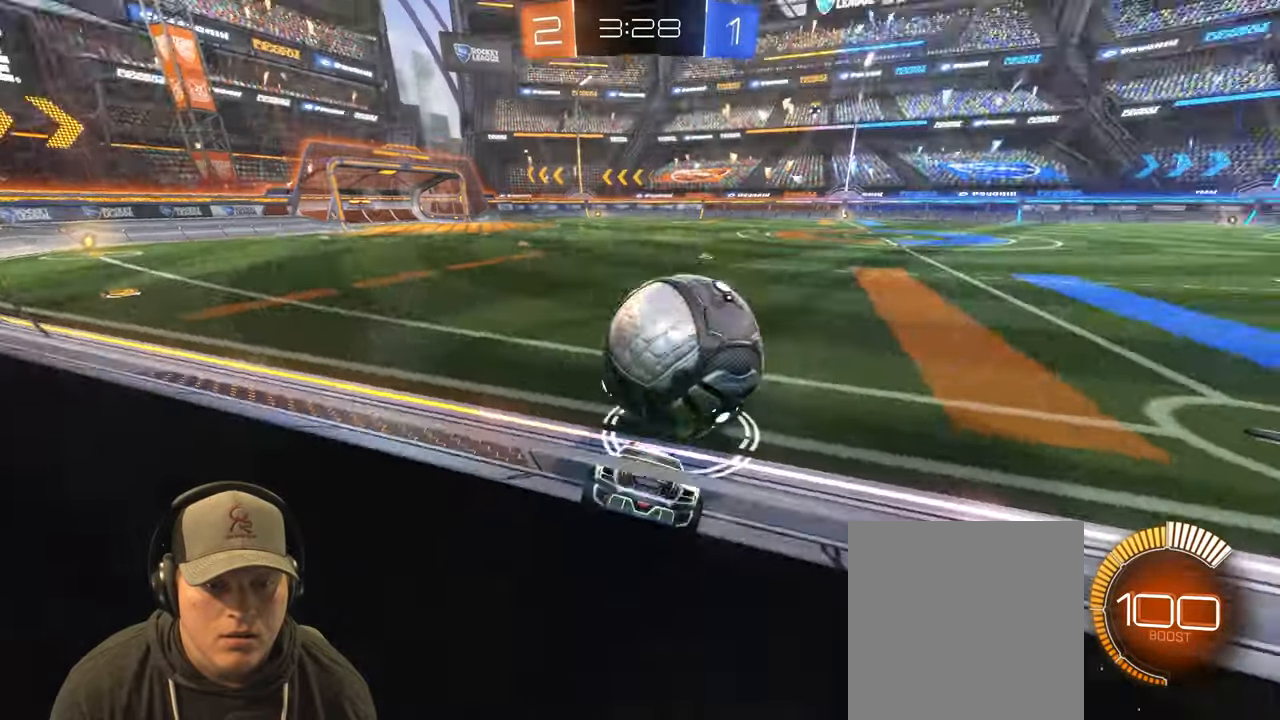
{"buttons": ["R2"], "left_stick": "left", "right_stick": "center", "events": [[233, "left_stick", "left"]]}
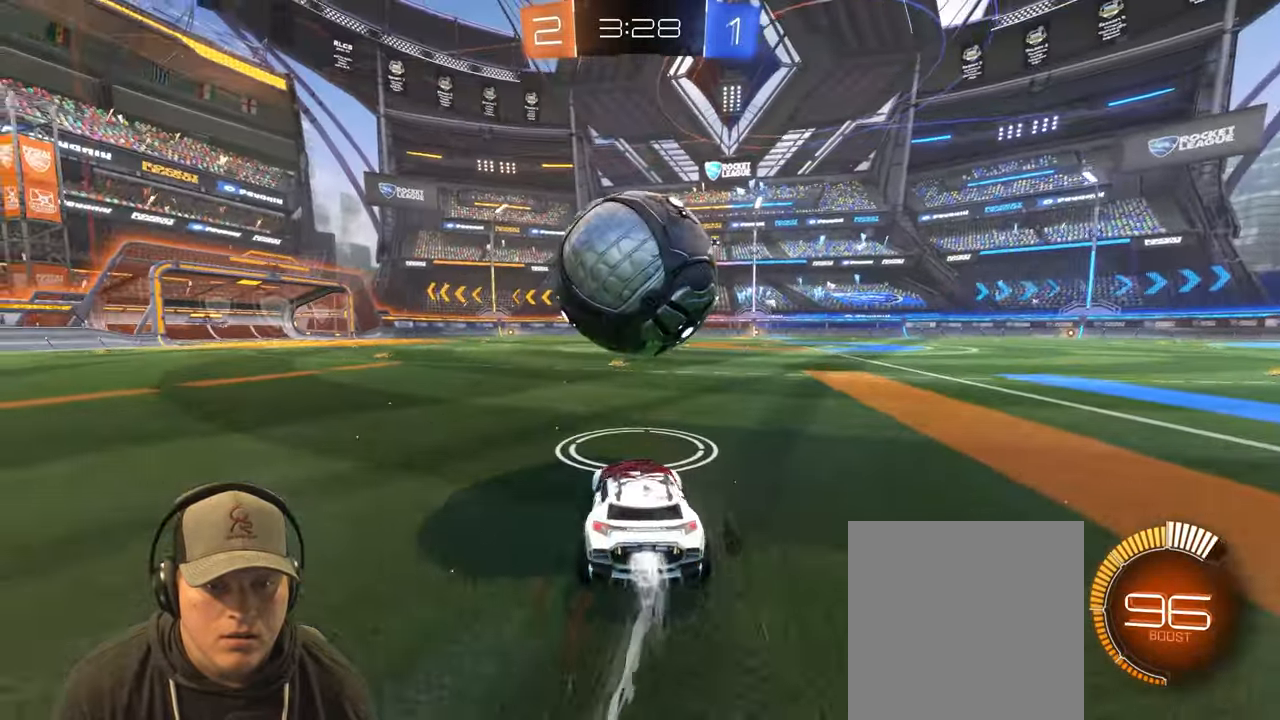
{"buttons": ["R2"], "left_stick": "right", "right_stick": "center", "events": [[50, "left_stick", "center"], [283, "left_stick", "right"]]}